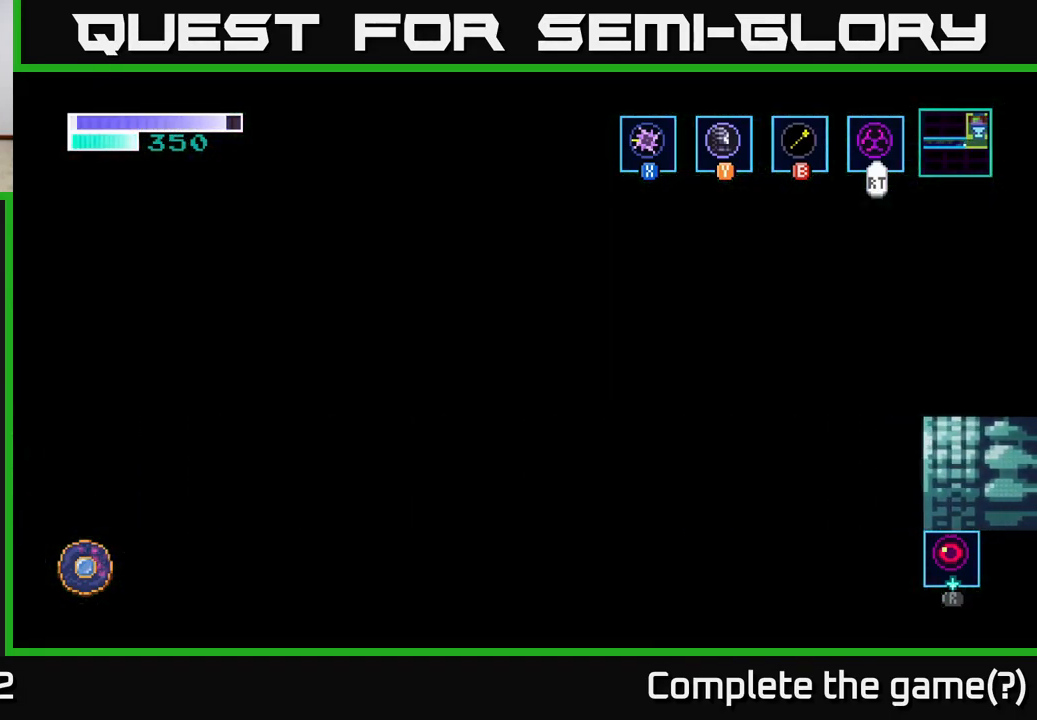
Gameplay with a controller (Xbox layout); each line is a JSON object with the inputs held at the frame after it. "events" lists button and stick changes between this image and that frame as [ms after this image, input, new state], when the widget could be followed in between.
{"buttons": [], "left_stick": "left", "right_stick": "center", "events": []}
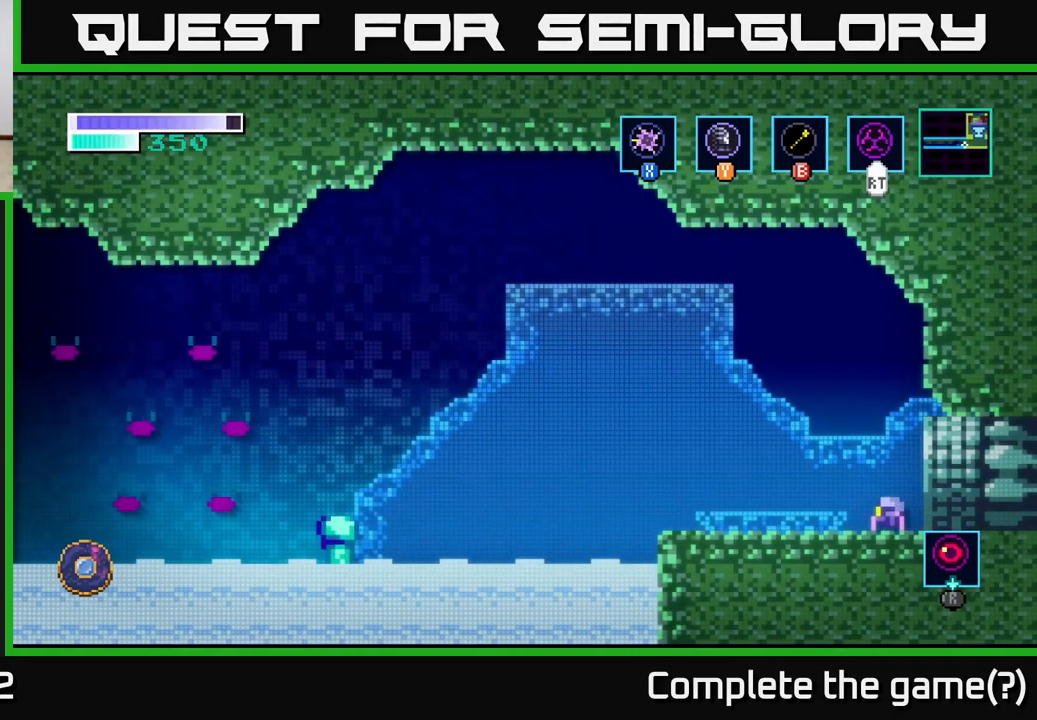
{"buttons": [], "left_stick": "center", "right_stick": "center", "events": [[367, "left_stick", "center"]]}
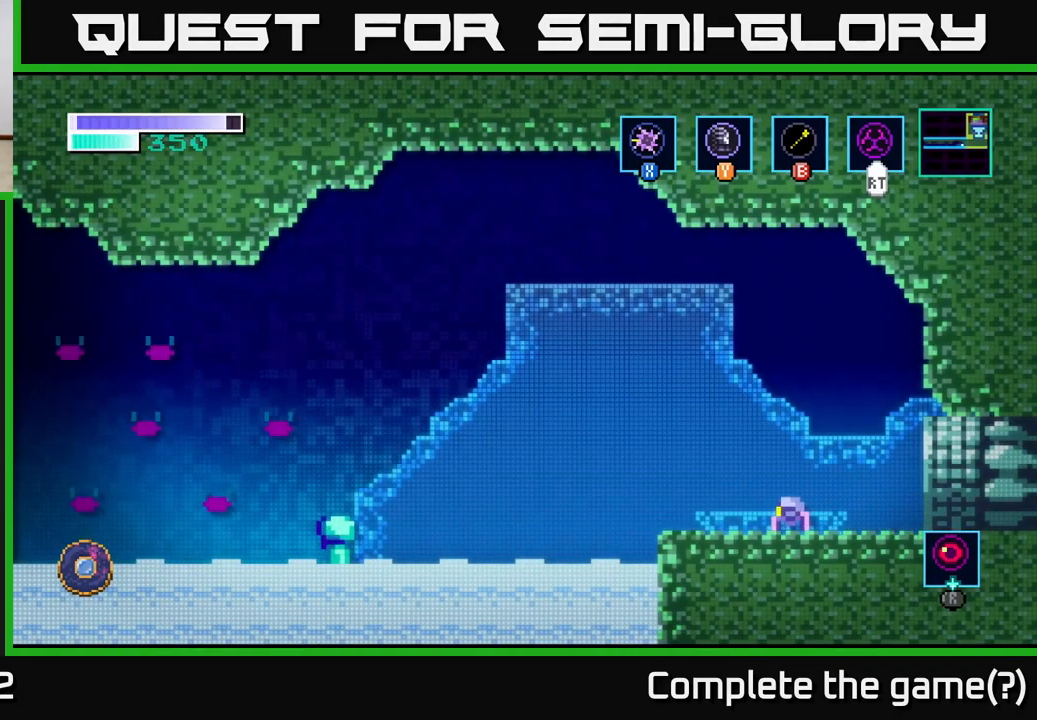
{"buttons": [], "left_stick": "left", "right_stick": "center", "events": [[400, "left_stick", "left"]]}
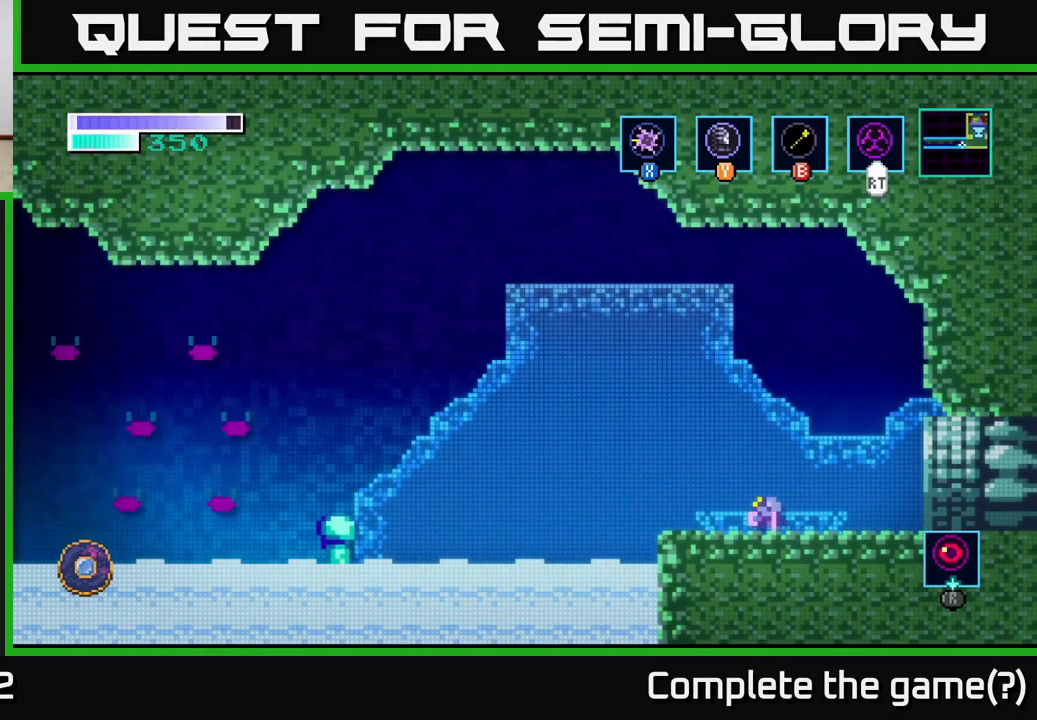
{"buttons": [], "left_stick": "left", "right_stick": "center", "events": [[150, "A", "down"], [284, "A", "up"]]}
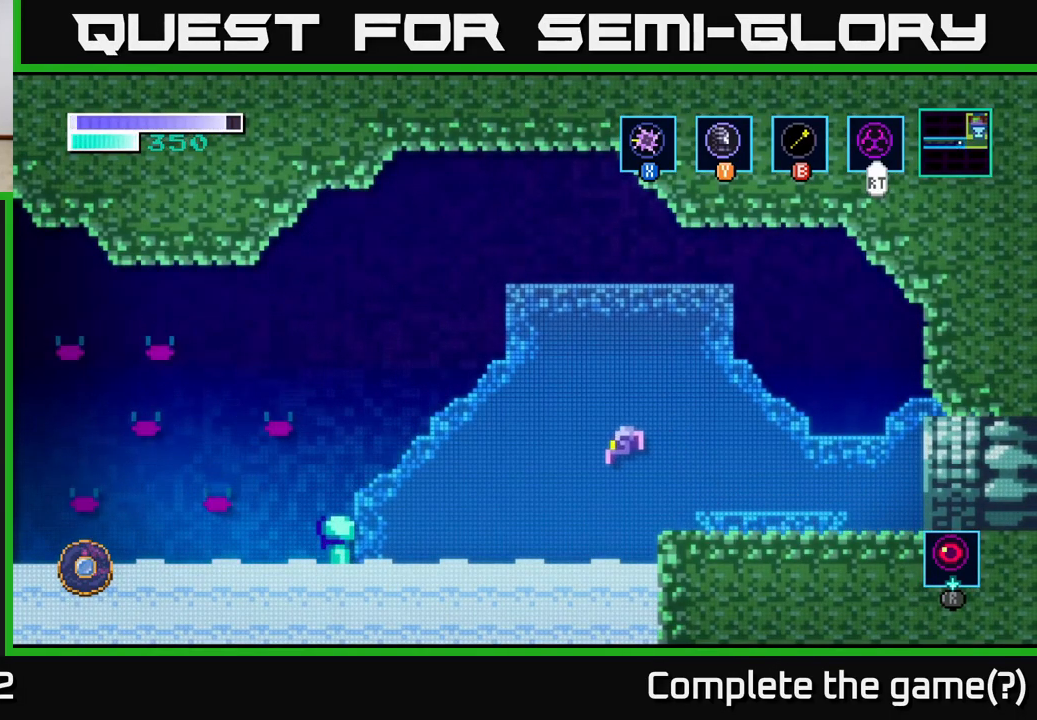
{"buttons": [], "left_stick": "left", "right_stick": "center", "events": []}
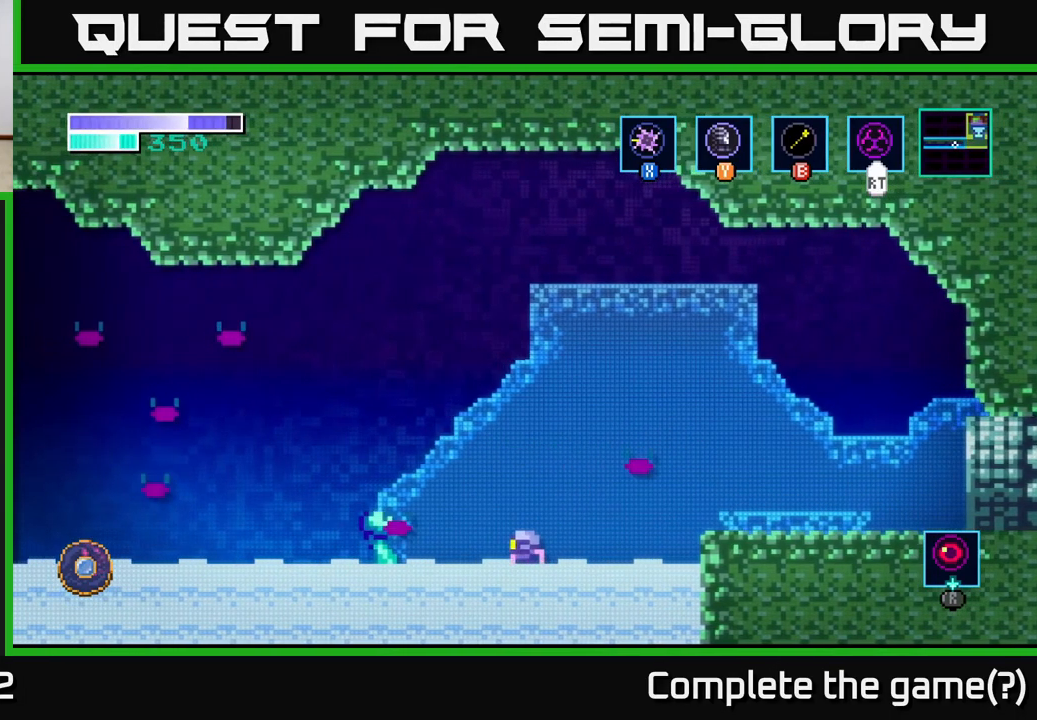
{"buttons": [], "left_stick": "center", "right_stick": "center", "events": [[17, "X", "down"], [134, "X", "up"], [267, "left_stick", "center"], [300, "X", "down"], [467, "X", "up"]]}
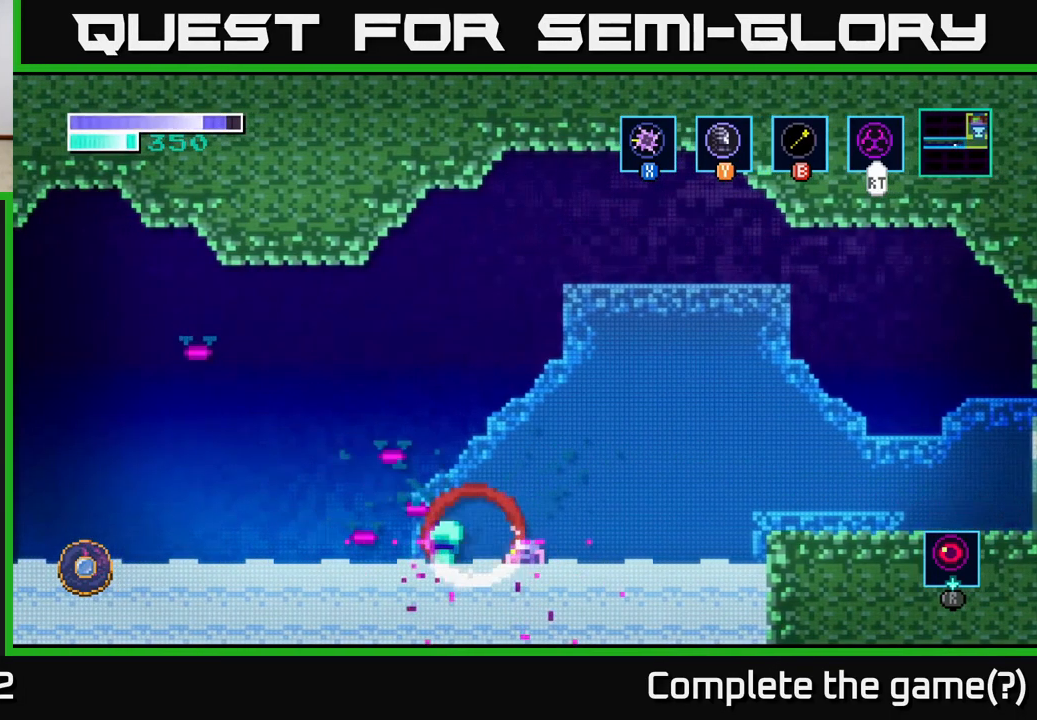
{"buttons": [], "left_stick": "center", "right_stick": "center", "events": [[67, "X", "down"], [184, "left_stick", "left"], [217, "X", "up"], [300, "X", "down"], [317, "left_stick", "center"], [467, "X", "up"]]}
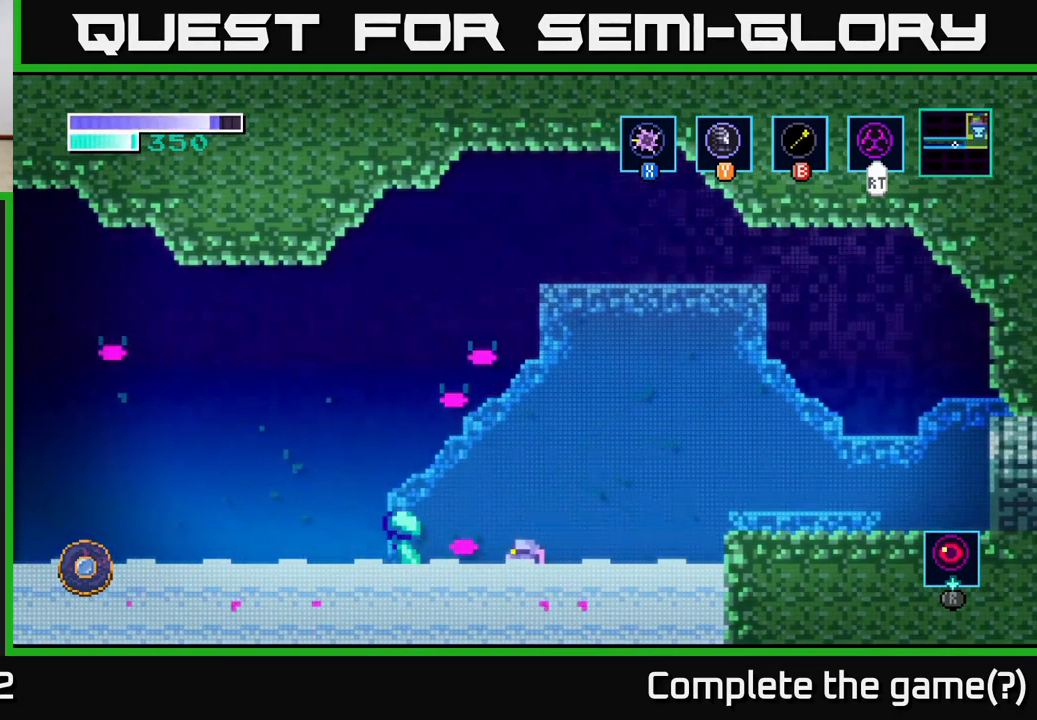
{"buttons": [], "left_stick": "up", "right_stick": "center", "events": [[66, "X", "down"], [100, "left_stick", "left"], [200, "X", "up"], [400, "left_stick", "up"]]}
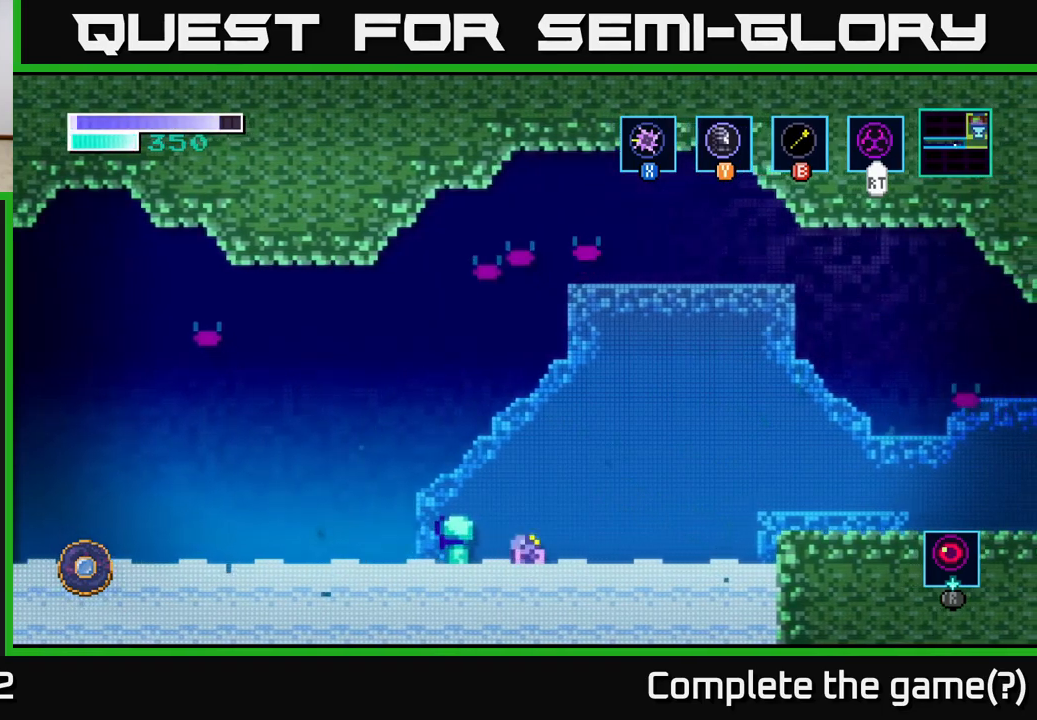
{"buttons": [], "left_stick": "up", "right_stick": "center", "events": [[300, "X", "down"], [434, "X", "up"]]}
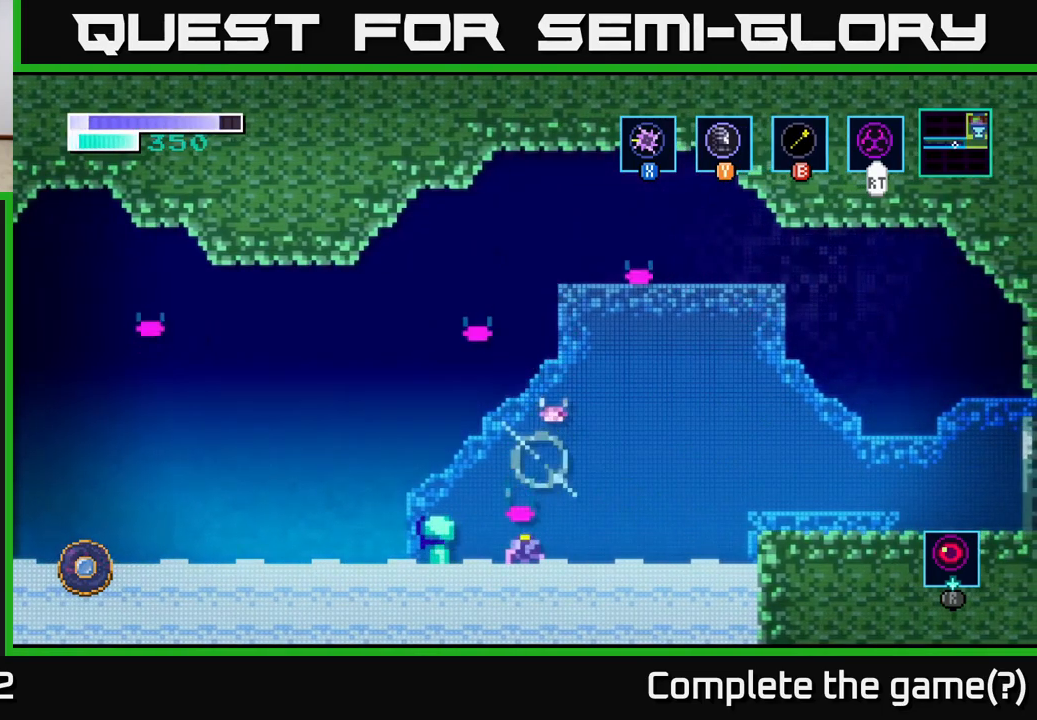
{"buttons": [], "left_stick": "up", "right_stick": "center", "events": [[67, "X", "down"], [217, "X", "up"], [334, "X", "down"], [467, "X", "up"]]}
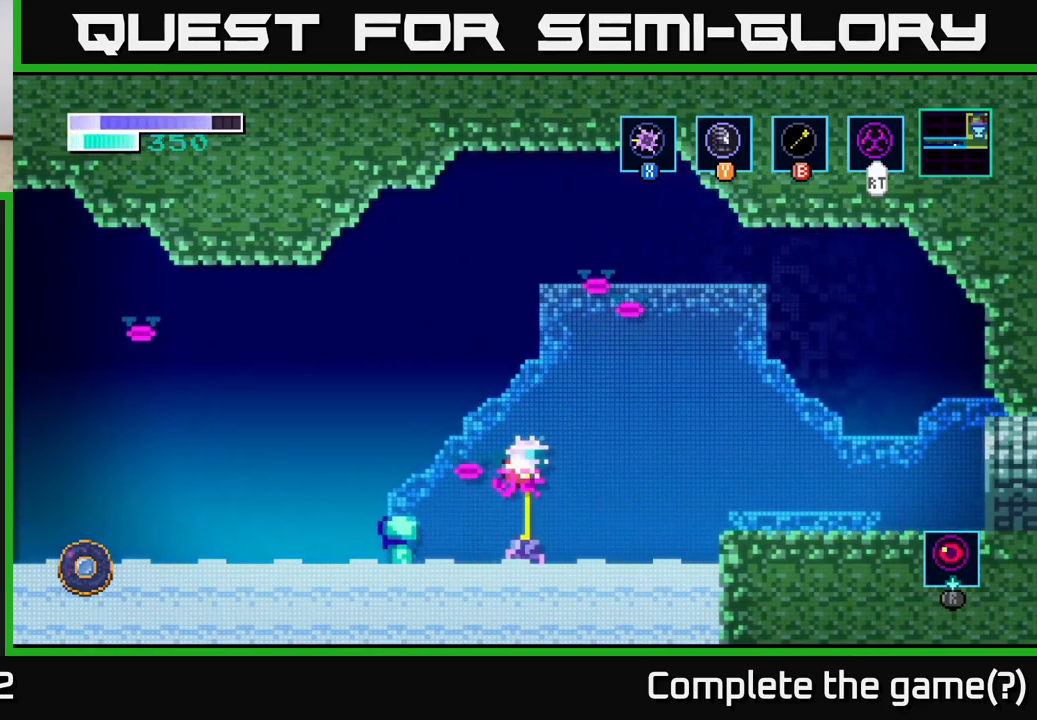
{"buttons": [], "left_stick": "up", "right_stick": "center", "events": [[84, "X", "down"], [217, "X", "up"], [350, "X", "down"], [500, "X", "up"]]}
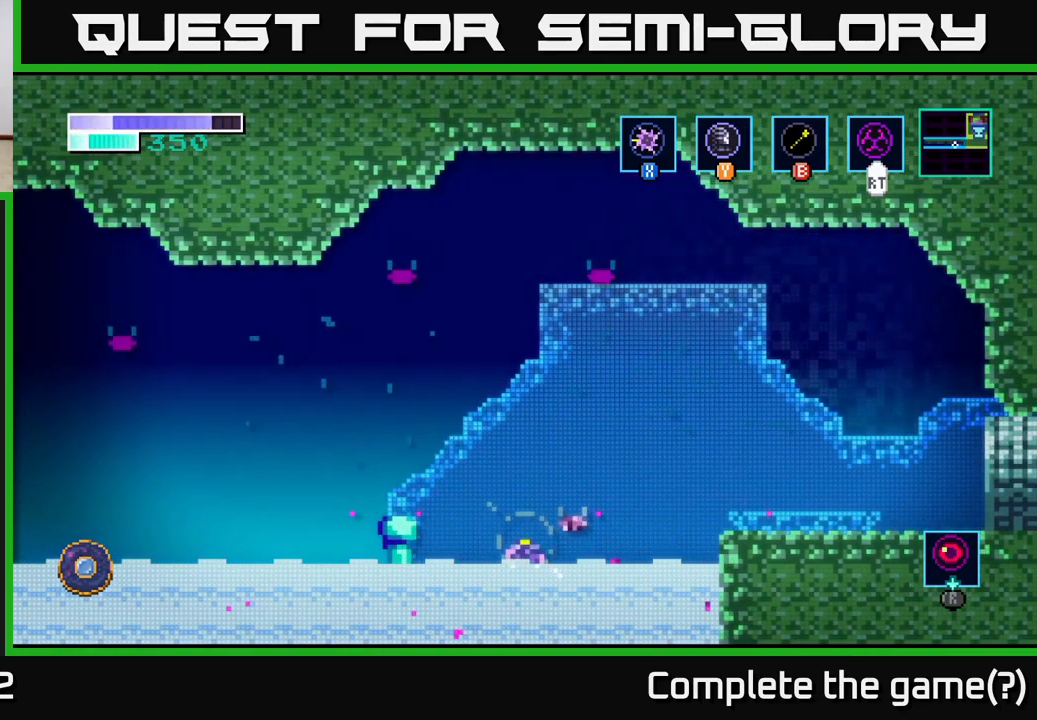
{"buttons": [], "left_stick": "up", "right_stick": "center", "events": [[367, "X", "down"], [484, "X", "up"]]}
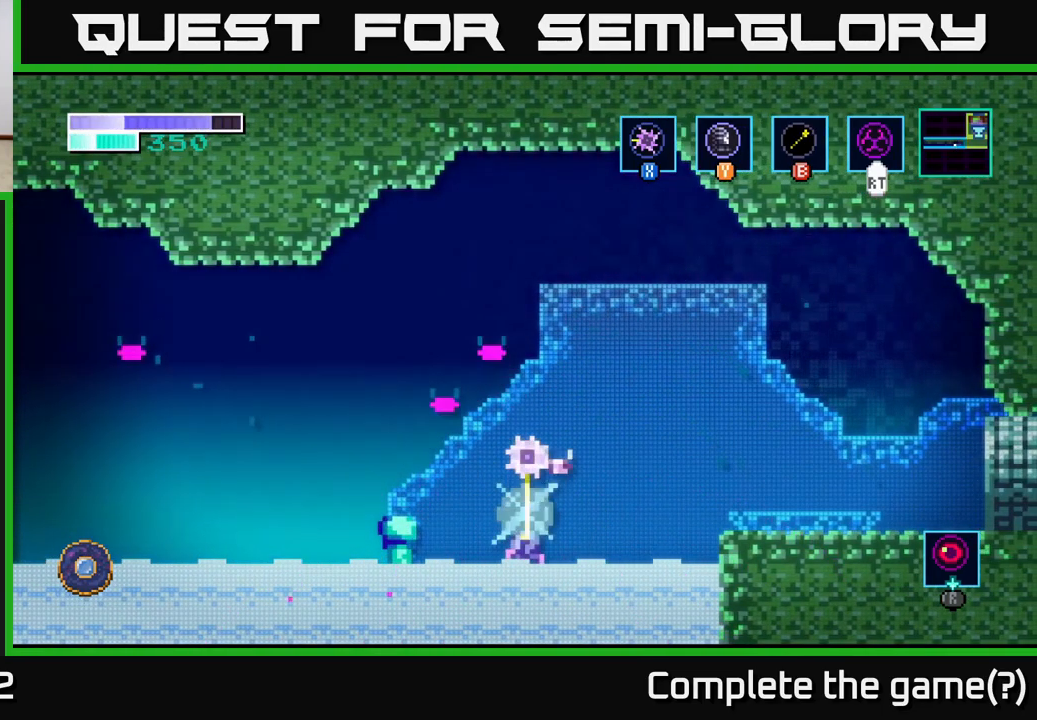
{"buttons": [], "left_stick": "up", "right_stick": "center", "events": [[134, "X", "down"], [234, "X", "up"], [367, "X", "down"], [467, "X", "up"]]}
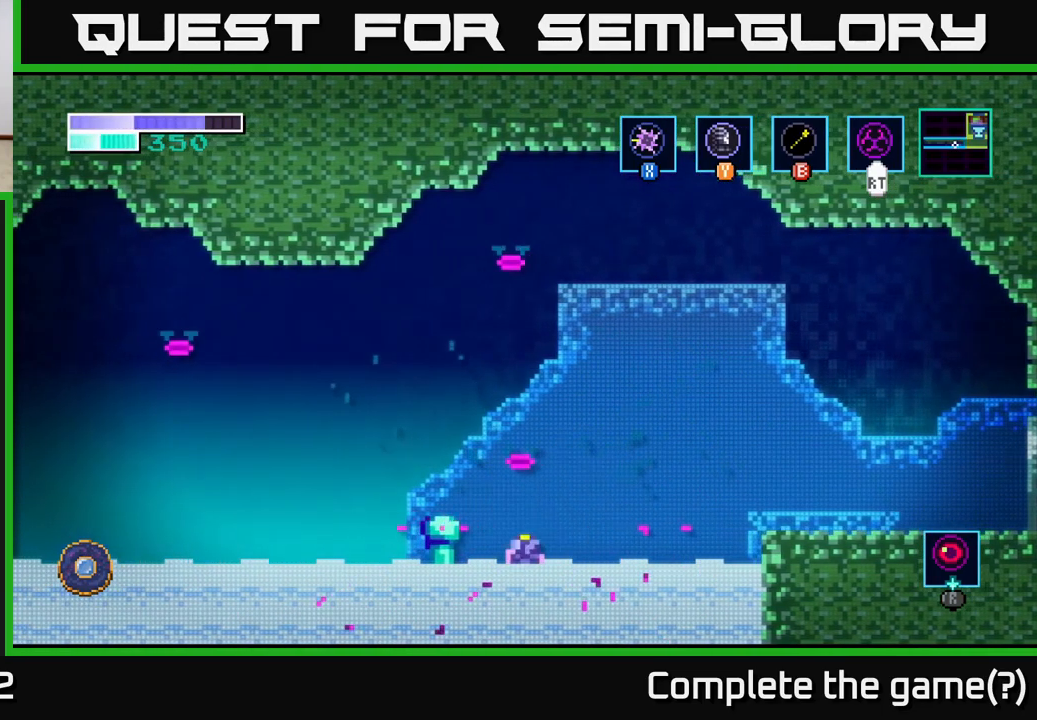
{"buttons": [], "left_stick": "up", "right_stick": "center", "events": [[117, "X", "down"], [267, "X", "up"]]}
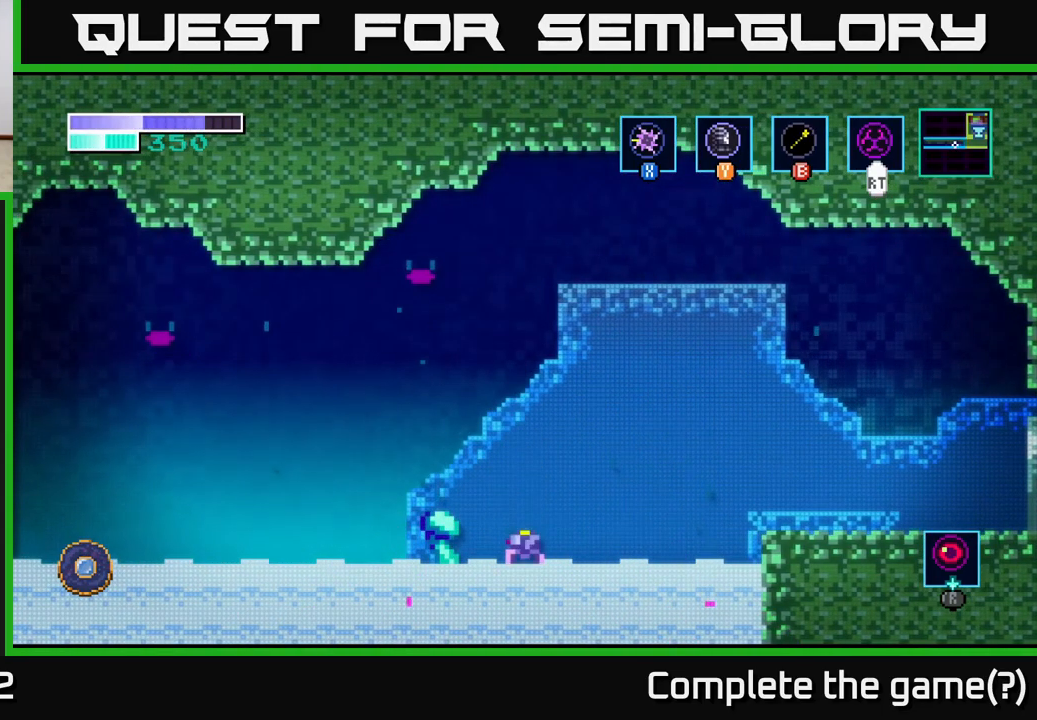
{"buttons": ["X"], "left_stick": "up", "right_stick": "center", "events": [[34, "X", "down"], [184, "X", "up"], [384, "X", "down"]]}
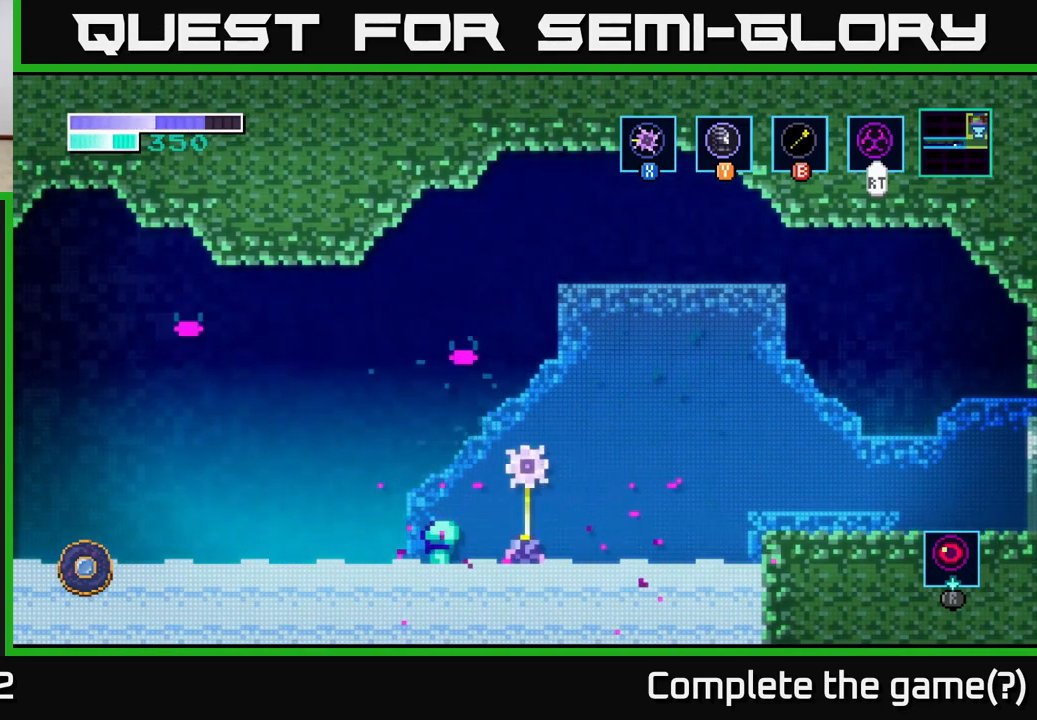
{"buttons": ["X"], "left_stick": "up", "right_stick": "center", "events": [[34, "X", "up"], [184, "X", "down"], [350, "X", "up"], [450, "X", "down"]]}
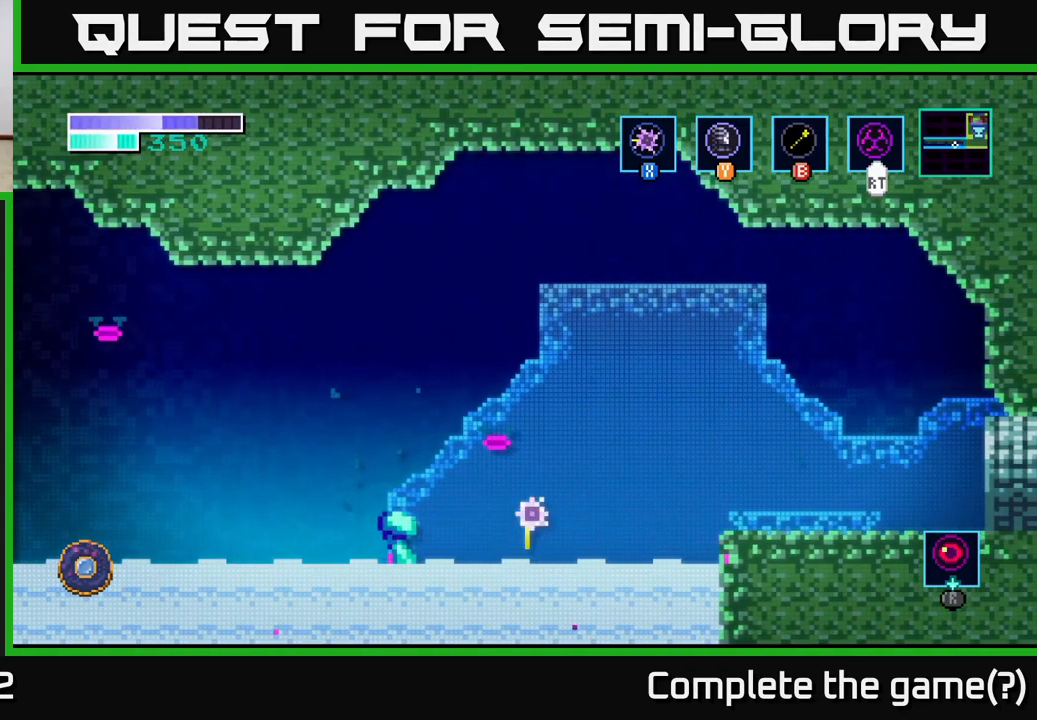
{"buttons": ["SELECT"], "left_stick": "center", "right_stick": "center", "events": [[100, "X", "up"], [117, "left_stick", "up-left"], [300, "left_stick", "center"], [450, "SELECT", "down"]]}
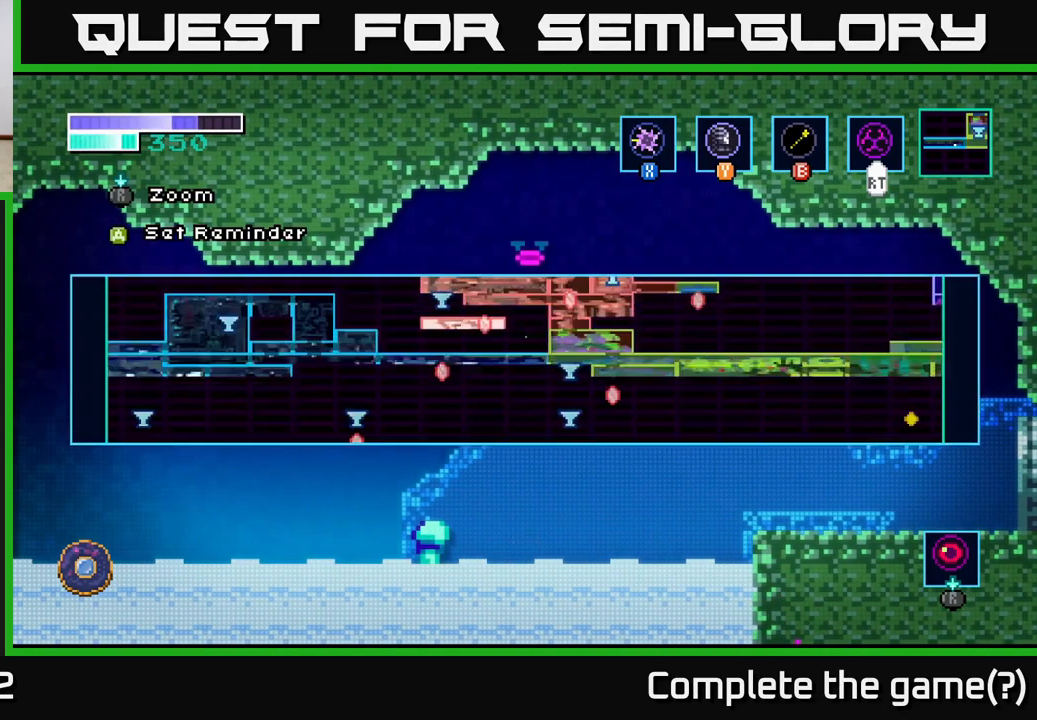
{"buttons": [], "left_stick": "center", "right_stick": "center", "events": [[67, "SELECT", "up"]]}
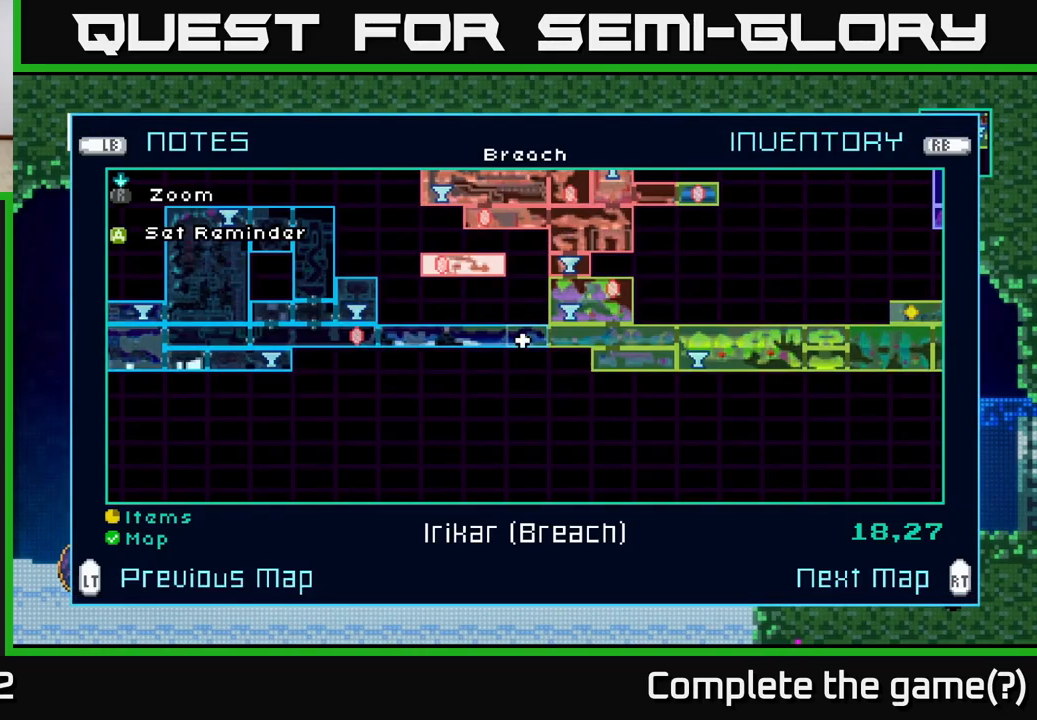
{"buttons": [], "left_stick": "center", "right_stick": "center", "events": []}
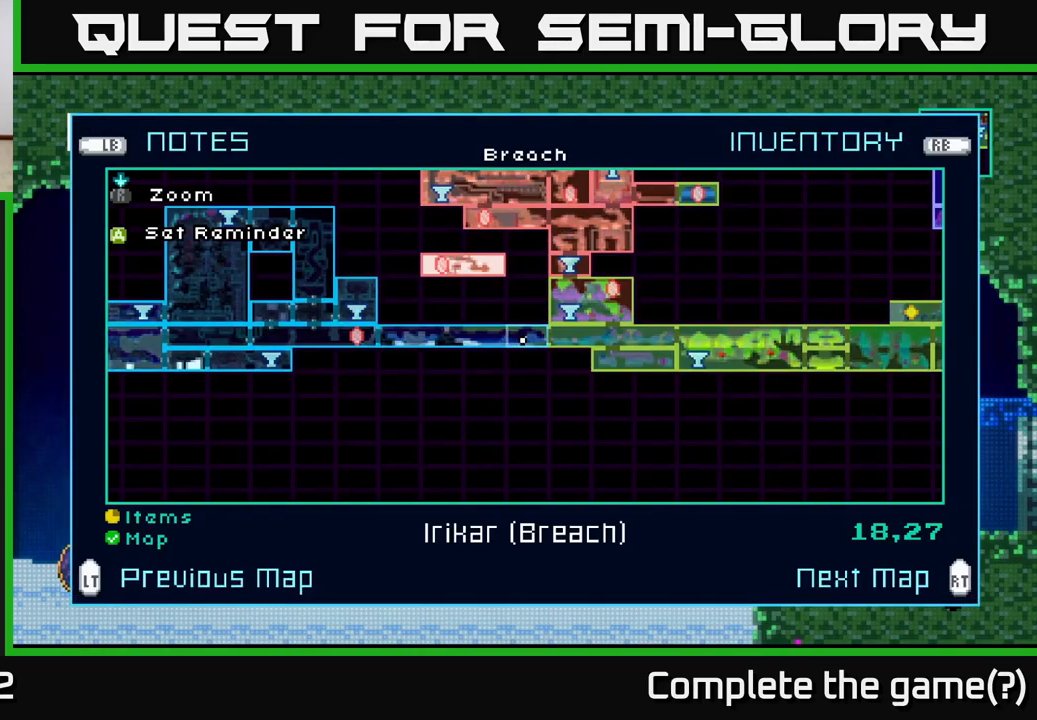
{"buttons": [], "left_stick": "center", "right_stick": "center", "events": [[133, "R1", "down"], [267, "R1", "up"]]}
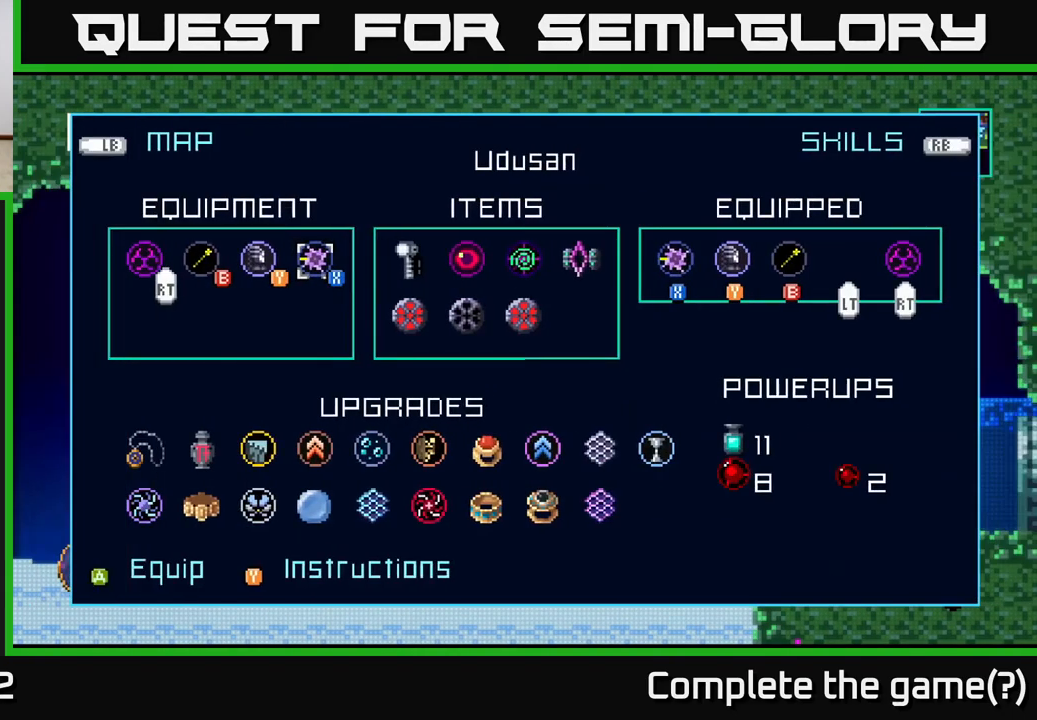
{"buttons": [], "left_stick": "center", "right_stick": "center", "events": [[333, "R1", "down"], [467, "R1", "up"]]}
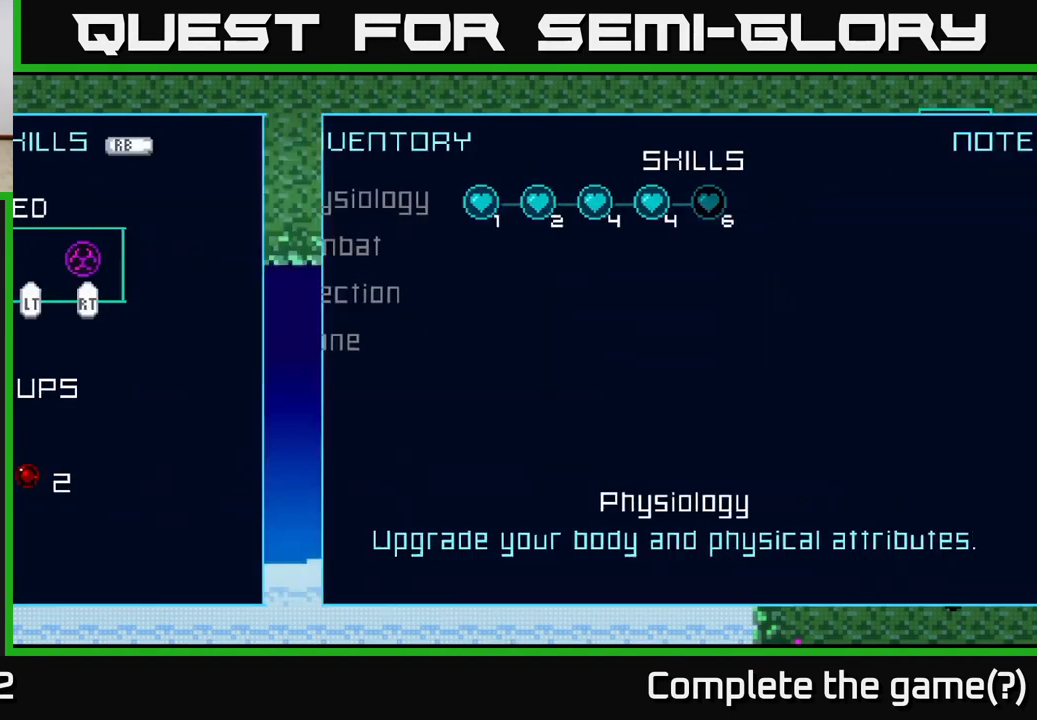
{"buttons": [], "left_stick": "center", "right_stick": "center", "events": []}
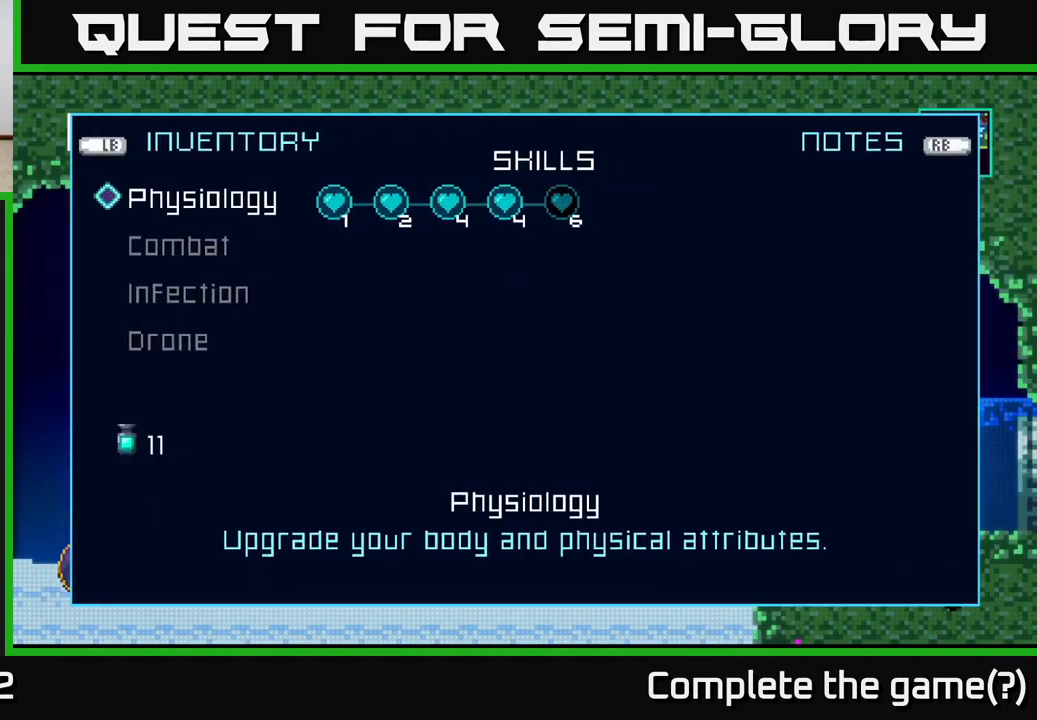
{"buttons": [], "left_stick": "center", "right_stick": "center", "events": []}
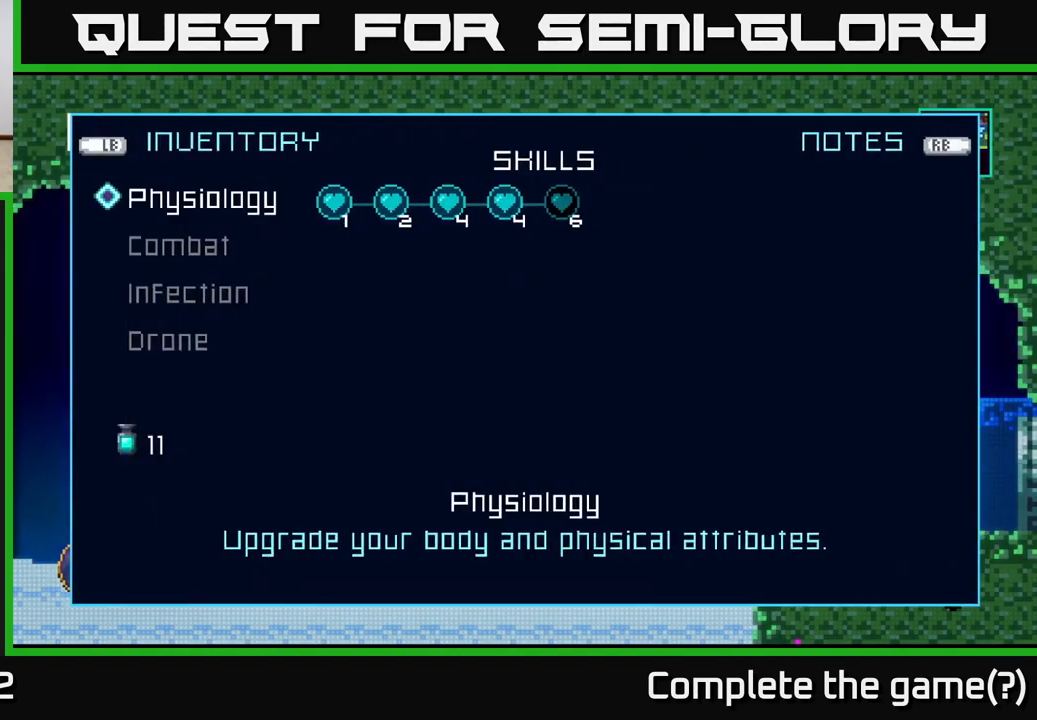
{"buttons": [], "left_stick": "center", "right_stick": "center", "events": []}
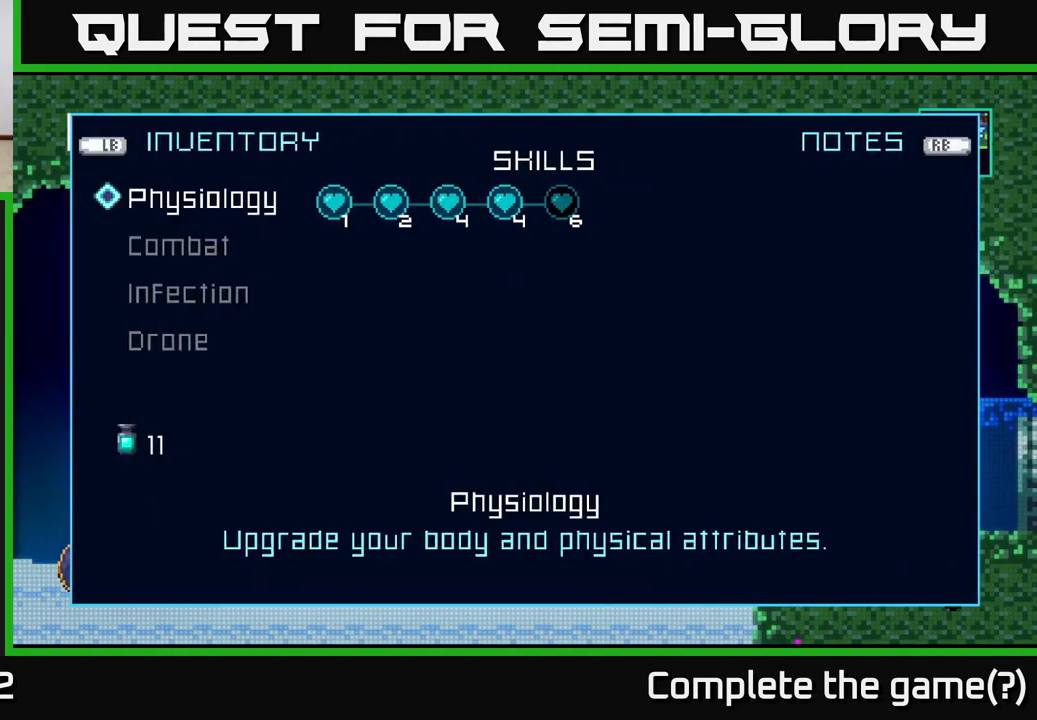
{"buttons": [], "left_stick": "center", "right_stick": "center", "events": []}
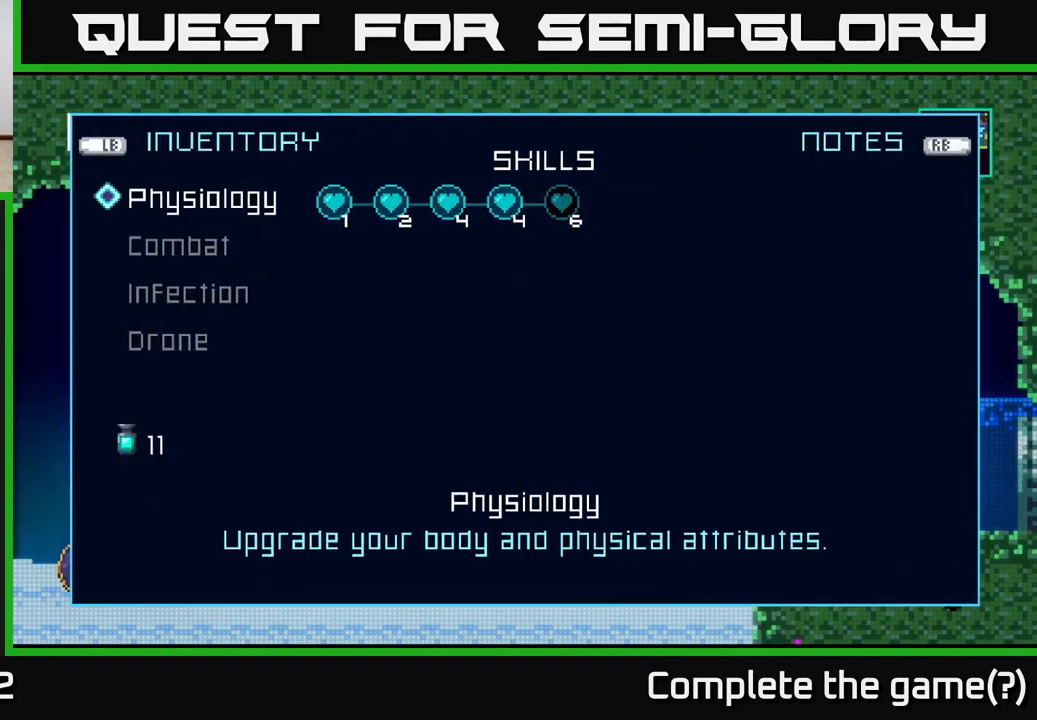
{"buttons": [], "left_stick": "center", "right_stick": "center", "events": []}
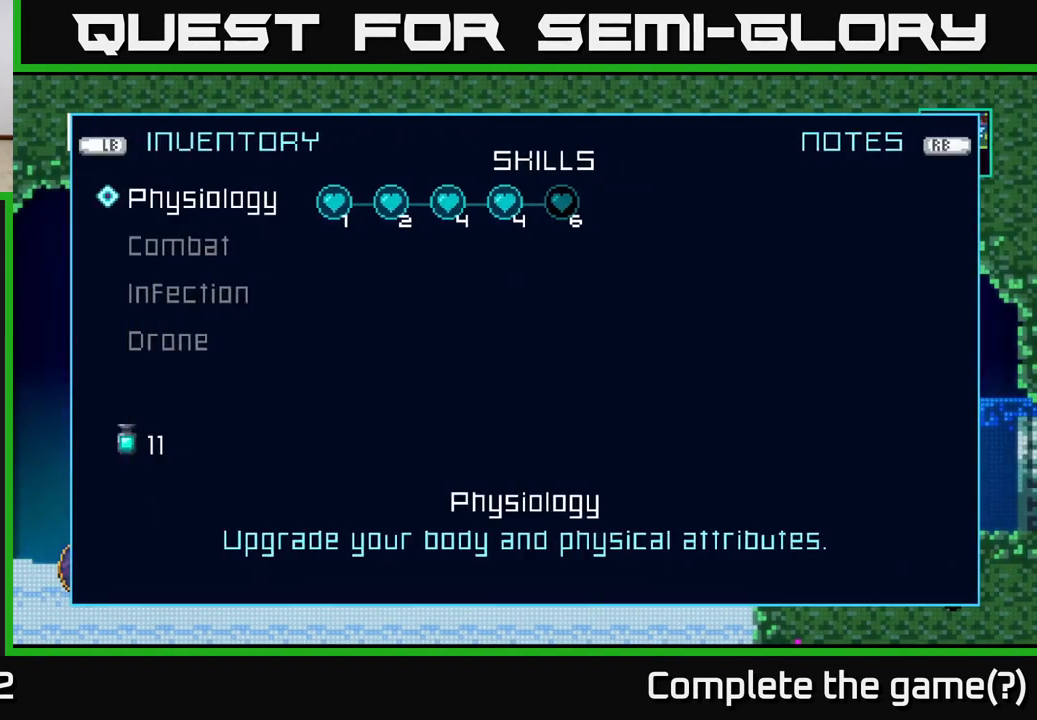
{"buttons": [], "left_stick": "down", "right_stick": "center", "events": [[467, "left_stick", "down"]]}
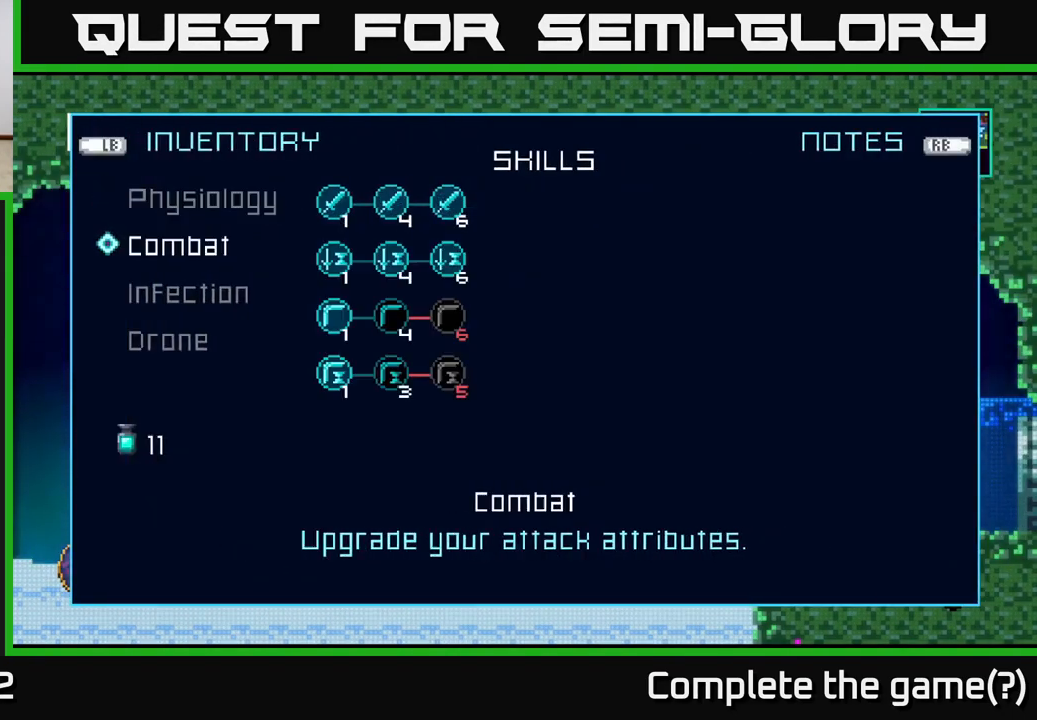
{"buttons": [], "left_stick": "center", "right_stick": "center", "events": [[167, "left_stick", "center"]]}
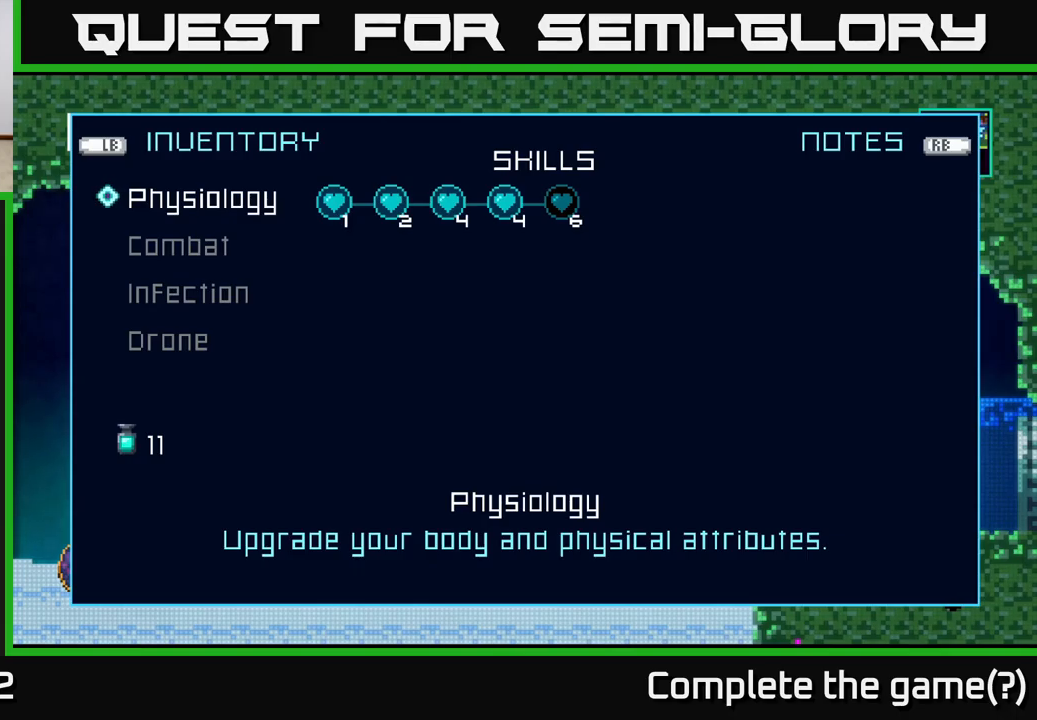
{"buttons": [], "left_stick": "down", "right_stick": "center", "events": [[17, "left_stick", "down"], [167, "left_stick", "center"], [334, "left_stick", "down"]]}
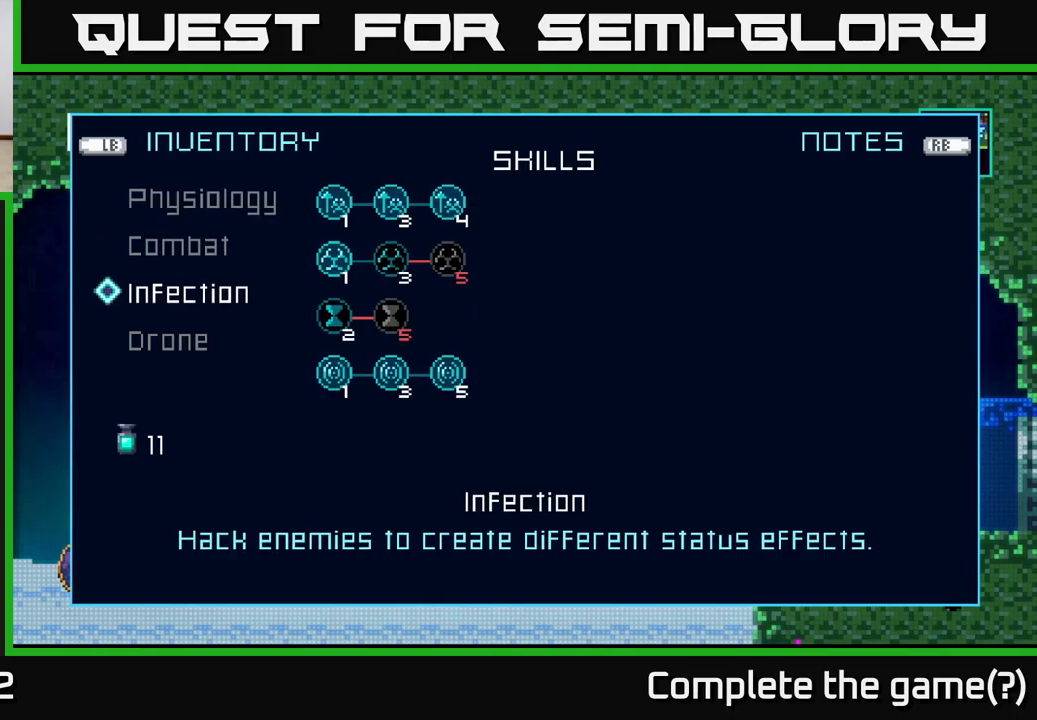
{"buttons": [], "left_stick": "center", "right_stick": "center", "events": [[34, "left_stick", "center"], [134, "left_stick", "down"], [334, "left_stick", "center"]]}